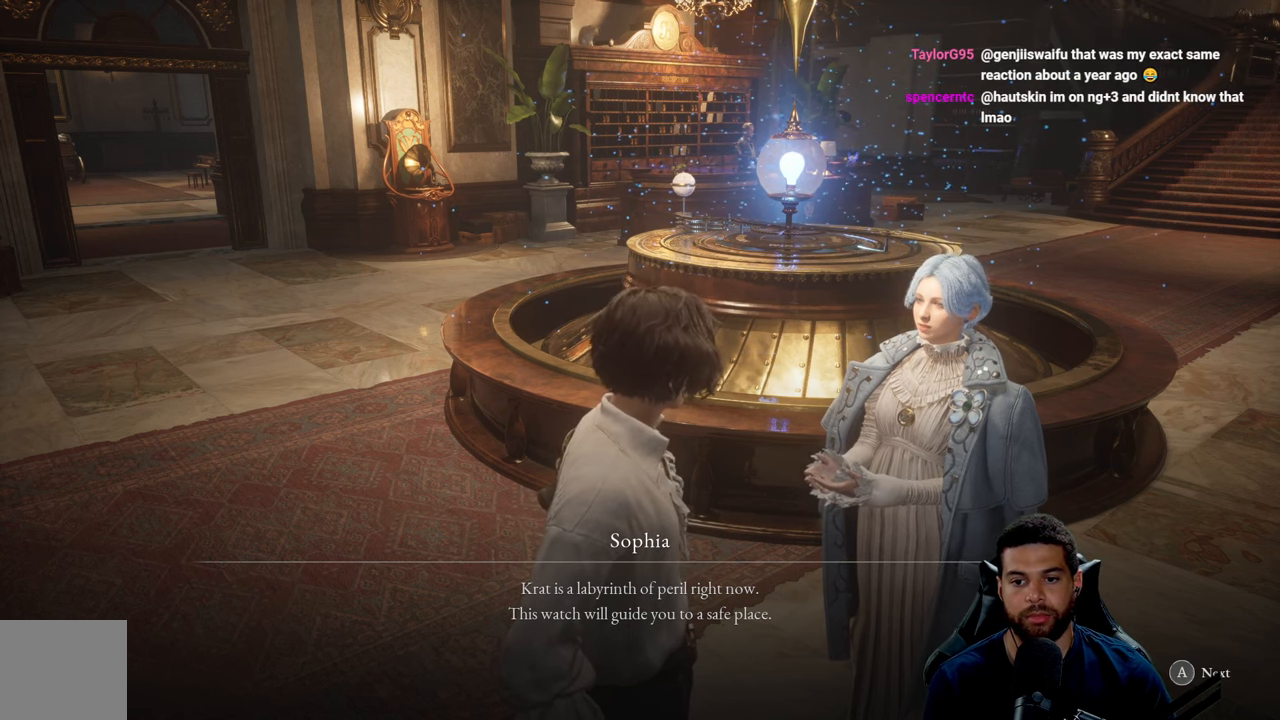
Gameplay with a controller (Xbox layout); each line is a JSON object with the inputs held at the frame after it. "events" lists button and stick changes between this image and that frame as [ms after this image, input, new state], when the widget could be followed in between.
{"buttons": [], "left_stick": "center", "right_stick": "down-left", "events": [[350, "right_stick", "down-left"]]}
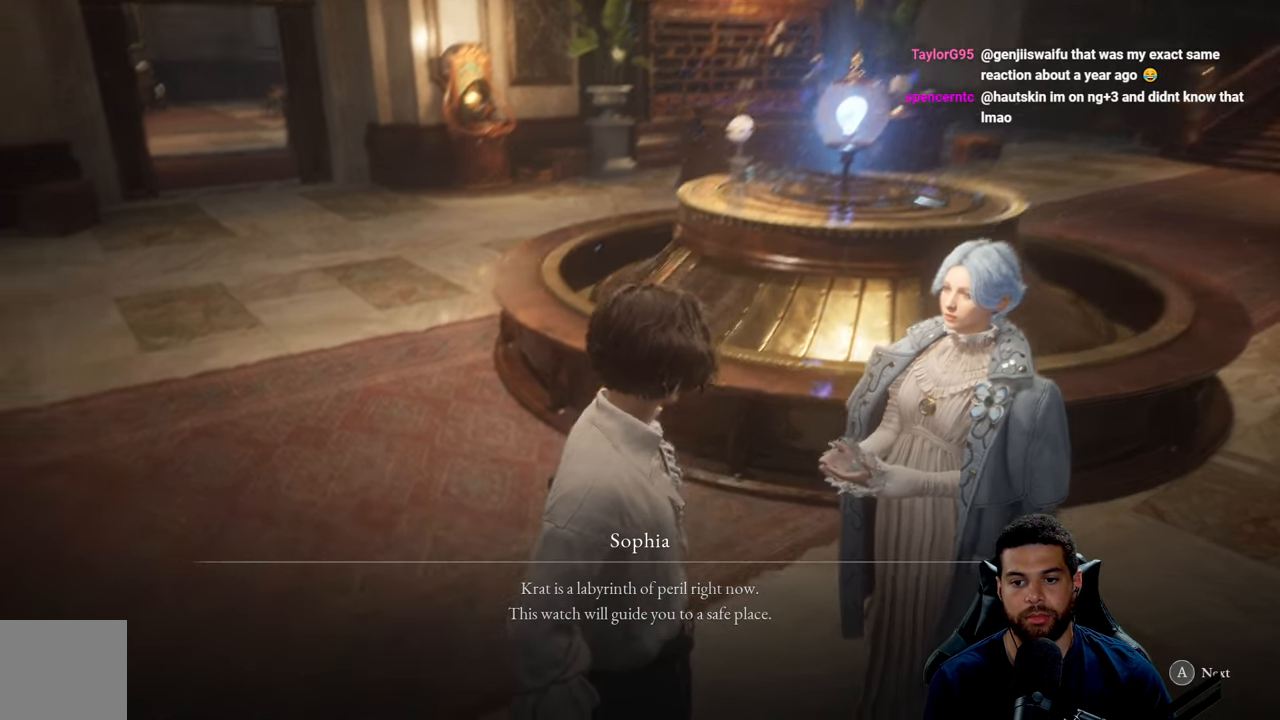
{"buttons": [], "left_stick": "center", "right_stick": "center", "events": [[317, "right_stick", "center"]]}
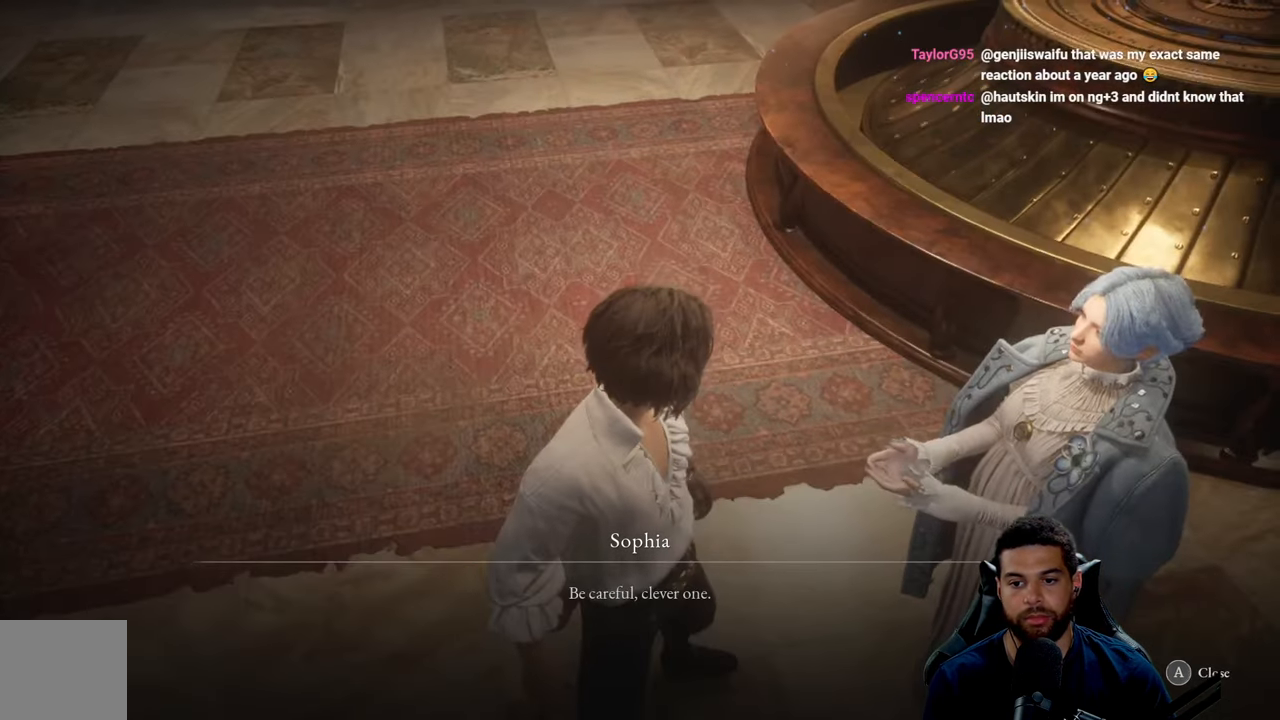
{"buttons": [], "left_stick": "center", "right_stick": "down-left", "events": [[250, "right_stick", "down-left"]]}
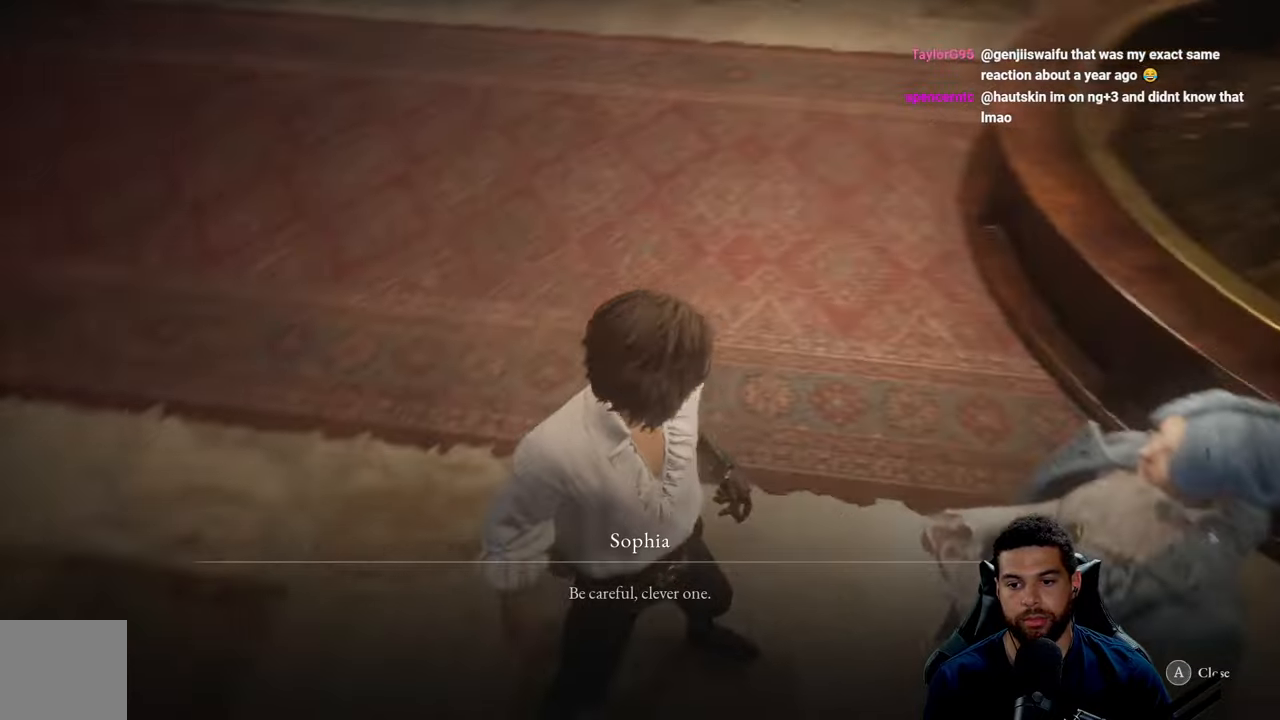
{"buttons": [], "left_stick": "center", "right_stick": "up-left", "events": [[150, "right_stick", "center"], [400, "right_stick", "up-left"]]}
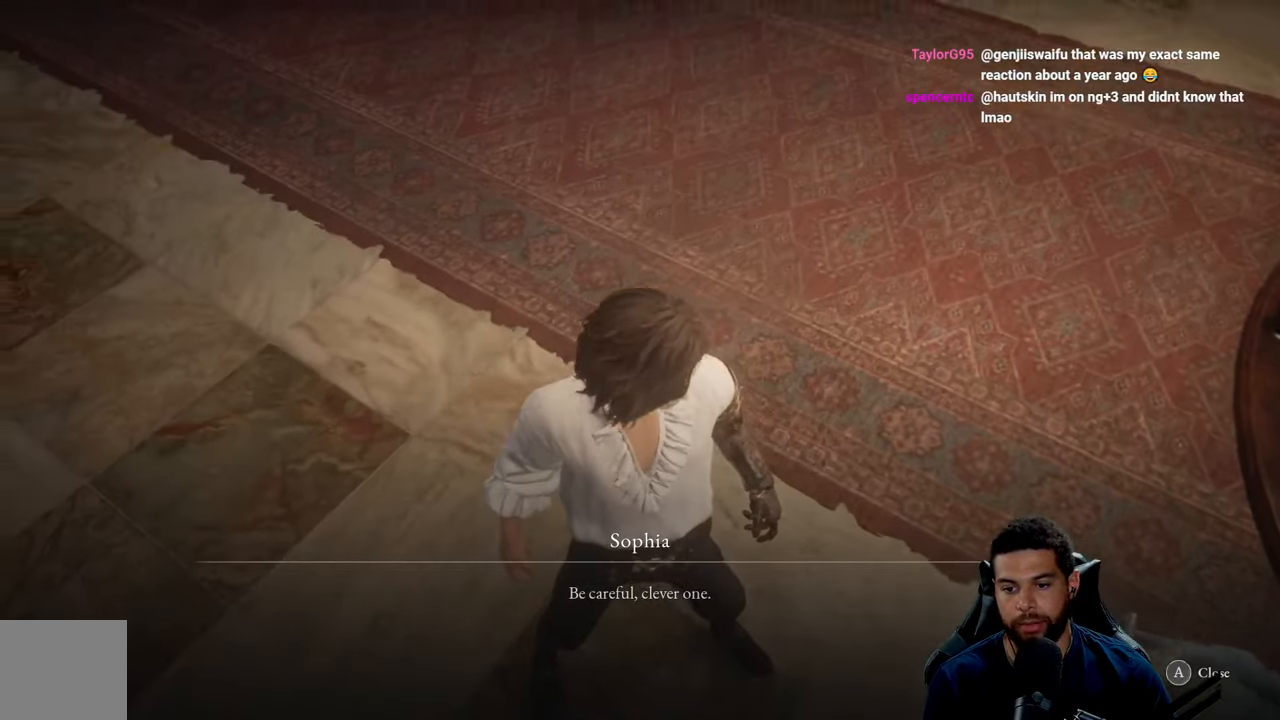
{"buttons": [], "left_stick": "center", "right_stick": "center", "events": [[267, "right_stick", "center"]]}
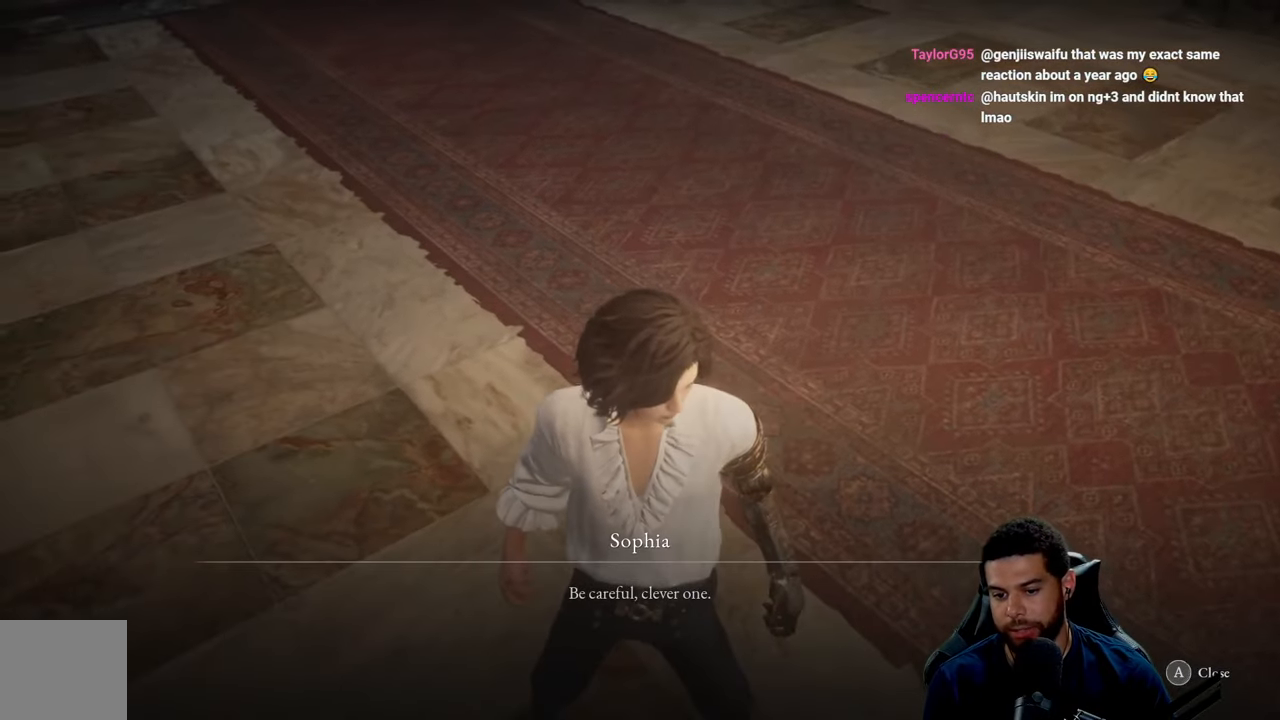
{"buttons": [], "left_stick": "center", "right_stick": "down-right", "events": [[100, "right_stick", "down-right"]]}
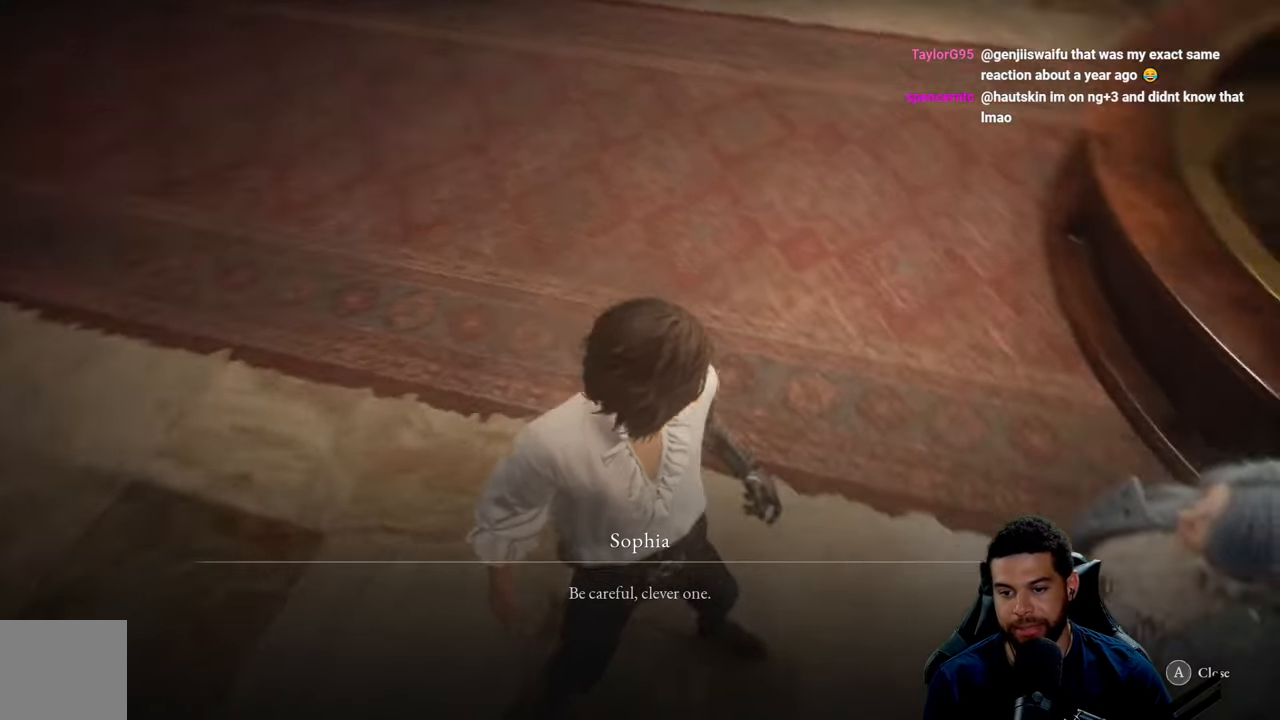
{"buttons": [], "left_stick": "center", "right_stick": "up-right", "events": [[117, "right_stick", "center"], [384, "right_stick", "up-right"]]}
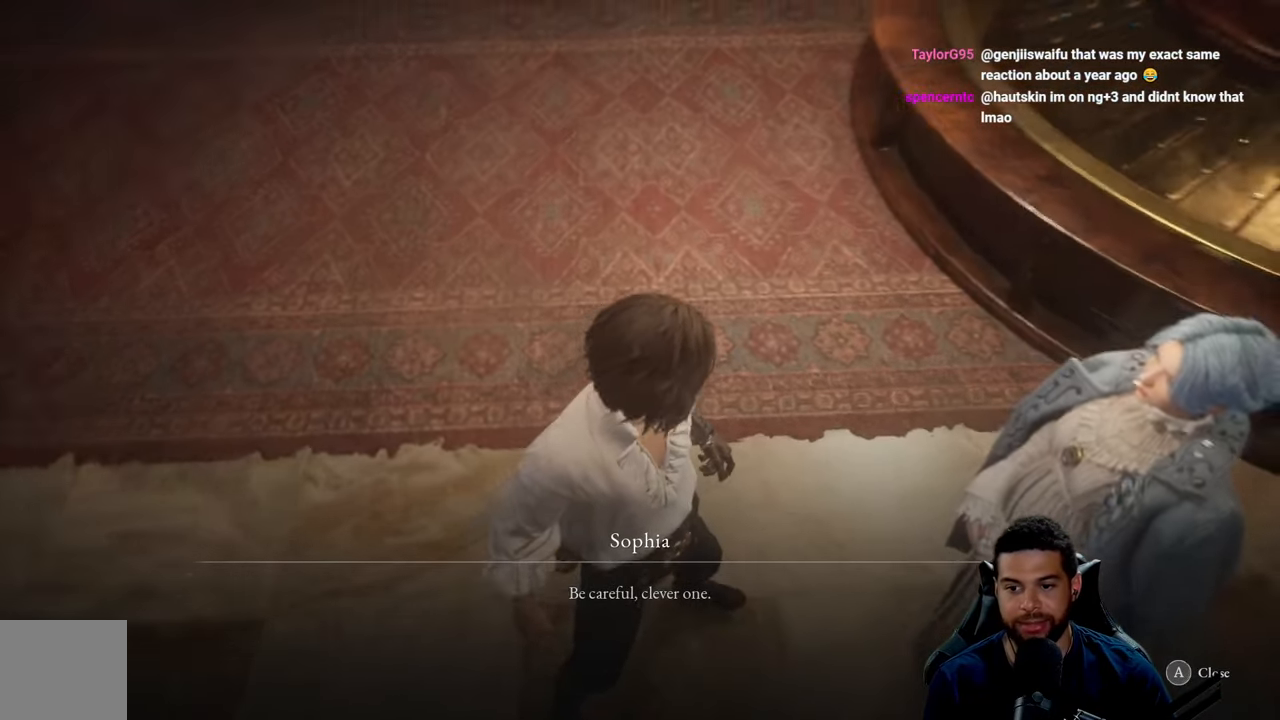
{"buttons": [], "left_stick": "center", "right_stick": "right", "events": [[117, "right_stick", "center"], [400, "right_stick", "right"]]}
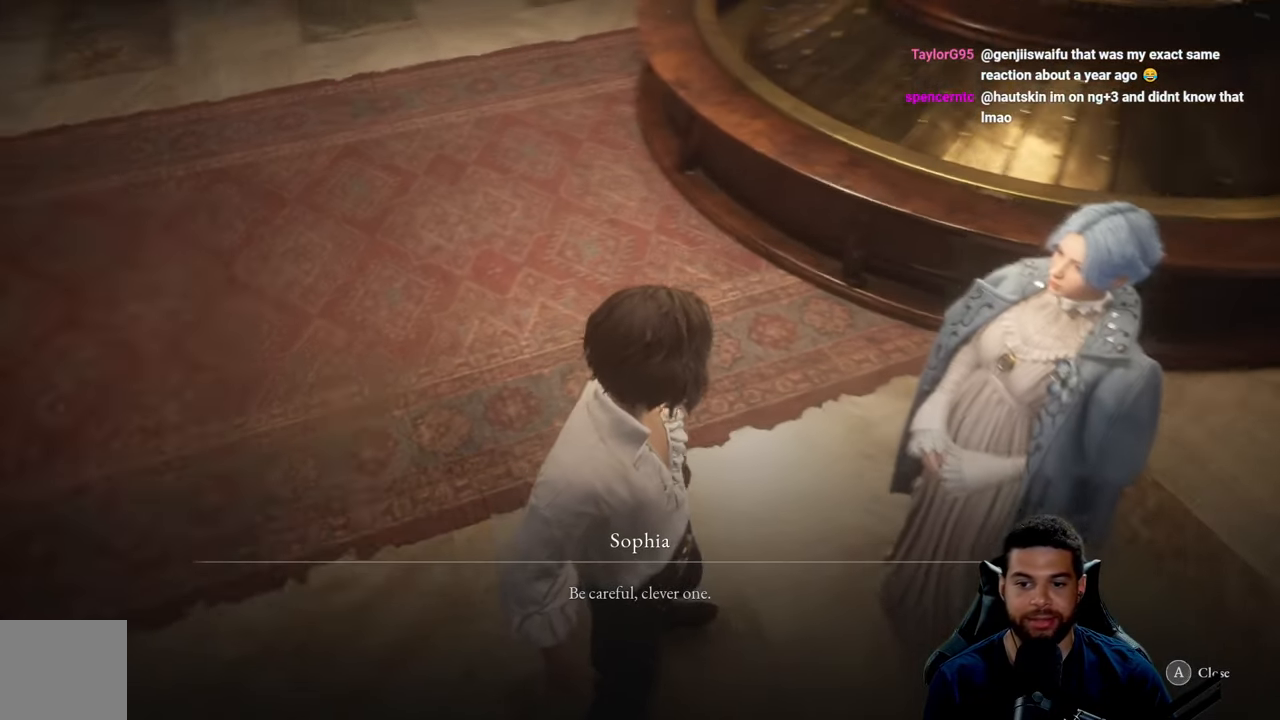
{"buttons": [], "left_stick": "center", "right_stick": "down-right", "events": [[134, "right_stick", "up"], [184, "right_stick", "left"], [267, "right_stick", "down"], [317, "right_stick", "right"], [467, "right_stick", "down-right"]]}
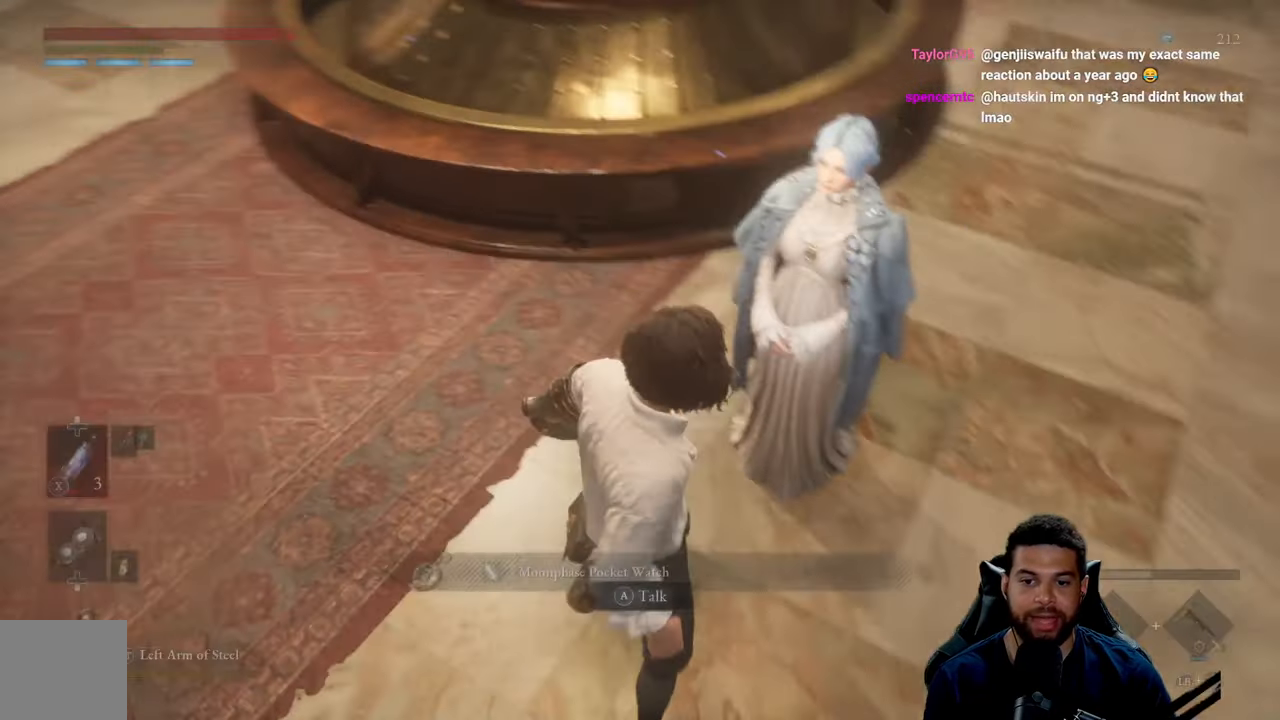
{"buttons": [], "left_stick": "center", "right_stick": "center", "events": [[17, "right_stick", "right"], [117, "right_stick", "up"], [217, "right_stick", "left"], [334, "right_stick", "up"], [417, "right_stick", "center"]]}
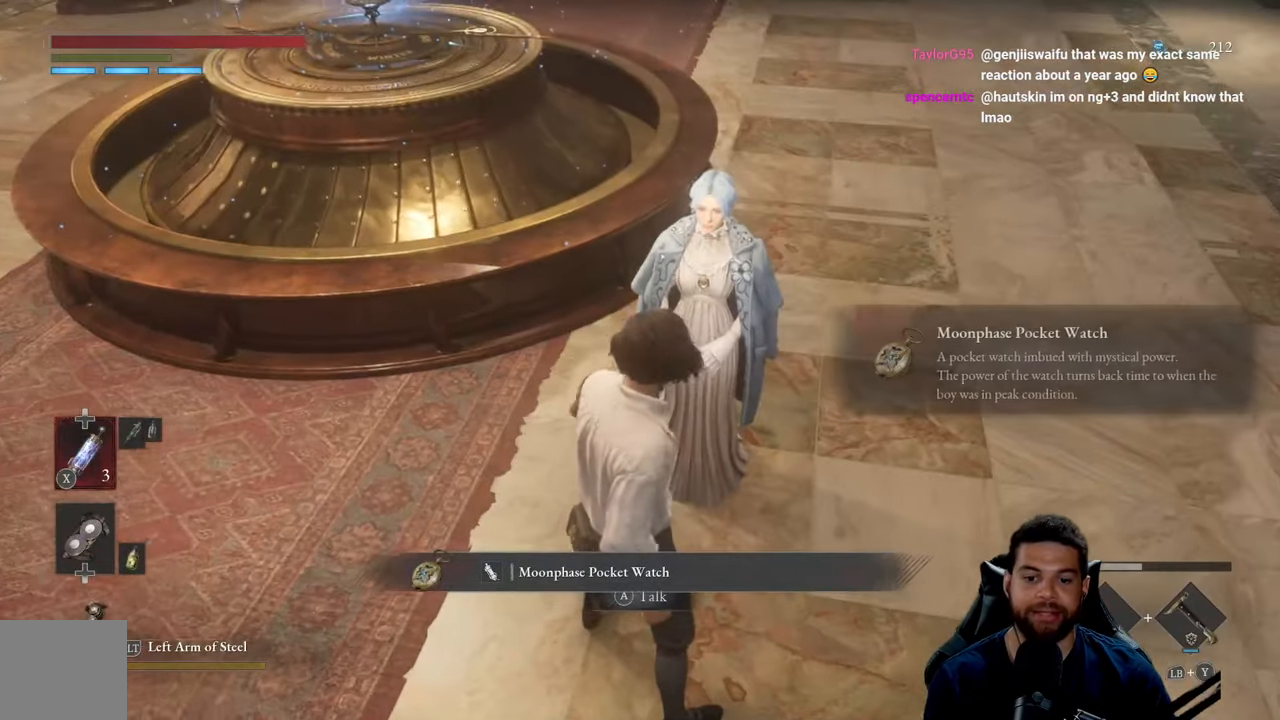
{"buttons": [], "left_stick": "center", "right_stick": "up", "events": [[100, "right_stick", "up-left"], [300, "right_stick", "center"], [367, "right_stick", "right"], [467, "right_stick", "up"]]}
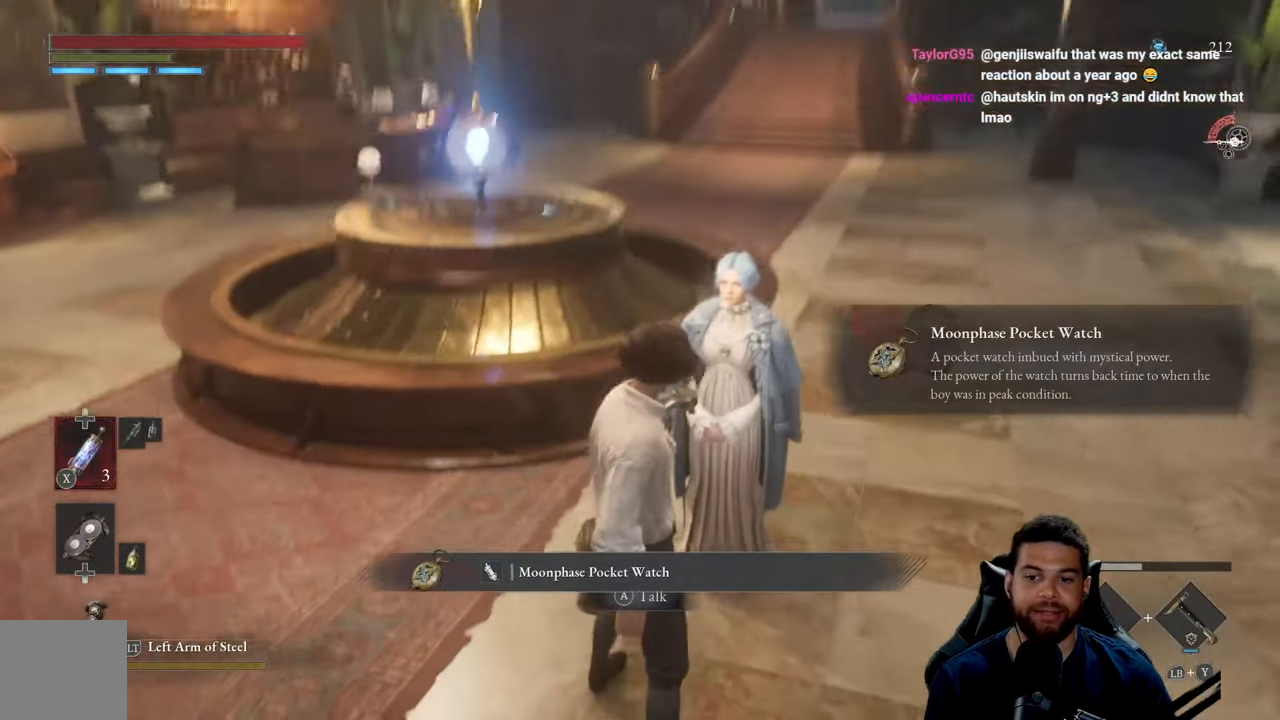
{"buttons": [], "left_stick": "center", "right_stick": "up-left", "events": [[34, "right_stick", "left"], [84, "right_stick", "down"], [134, "right_stick", "right"], [184, "right_stick", "up"], [267, "right_stick", "down-left"], [367, "right_stick", "up-right"], [467, "right_stick", "up-left"]]}
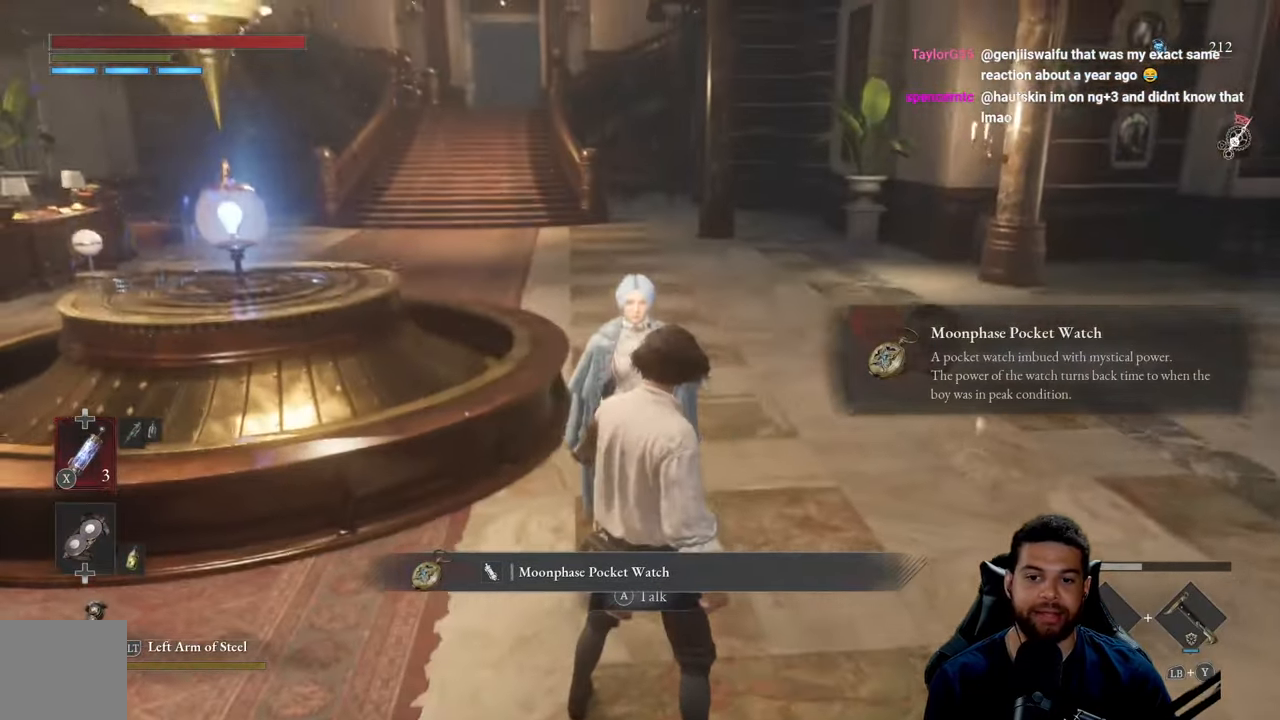
{"buttons": [], "left_stick": "center", "right_stick": "center", "events": [[50, "right_stick", "up"], [184, "right_stick", "center"], [333, "right_stick", "up-left"], [466, "right_stick", "center"]]}
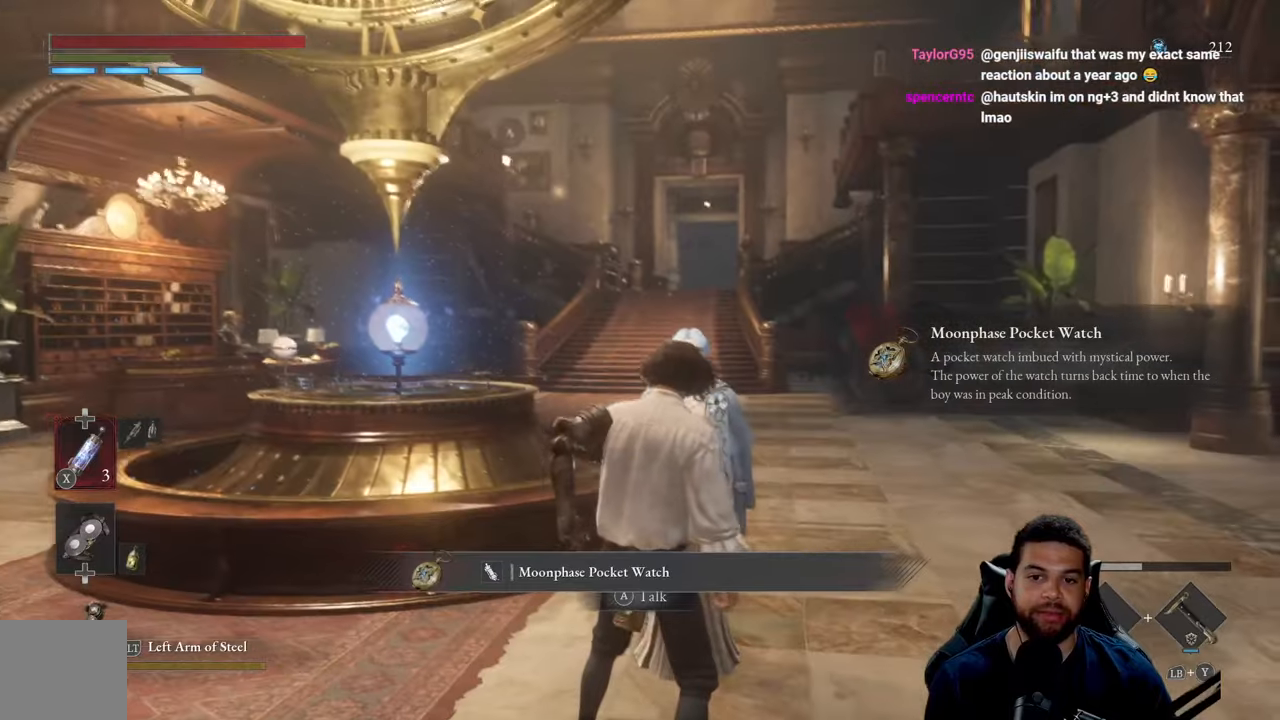
{"buttons": [], "left_stick": "center", "right_stick": "up-left", "events": [[200, "right_stick", "up-left"], [266, "right_stick", "down-left"], [366, "right_stick", "down-right"], [416, "right_stick", "up-right"], [483, "right_stick", "up-left"]]}
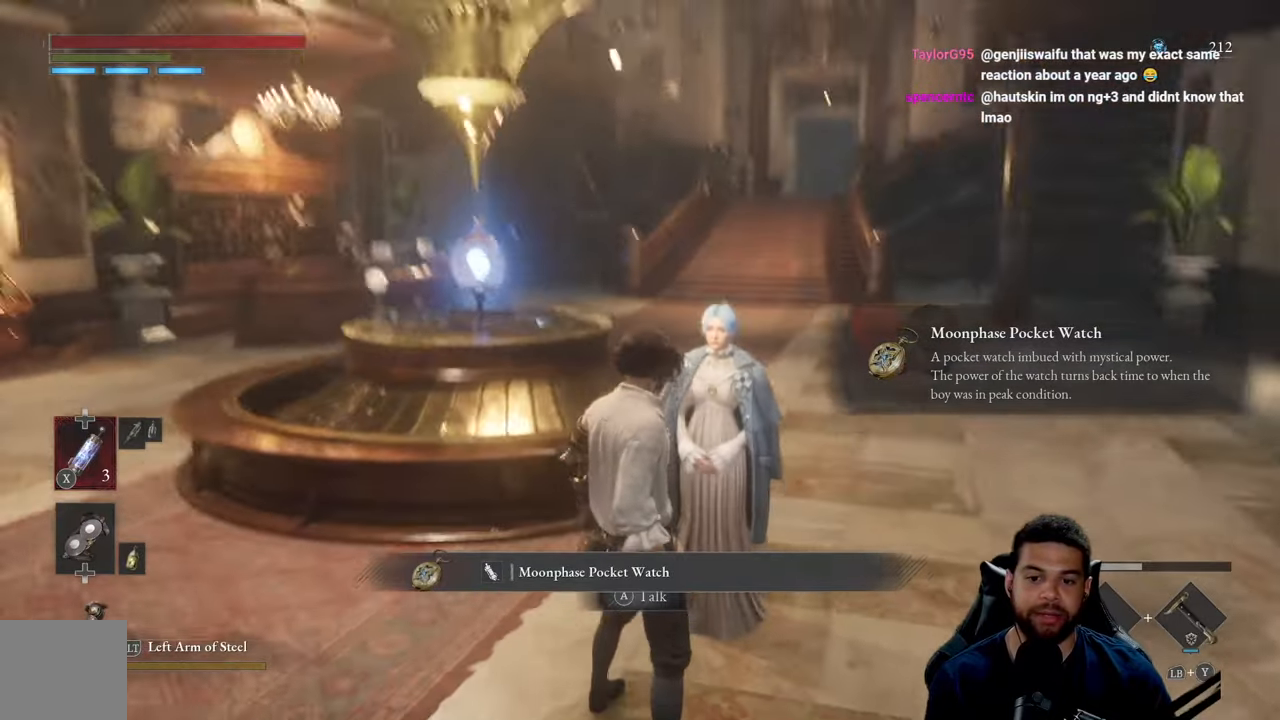
{"buttons": [], "left_stick": "center", "right_stick": "center", "events": [[50, "right_stick", "down-left"], [116, "right_stick", "center"], [350, "right_stick", "left"], [466, "right_stick", "center"]]}
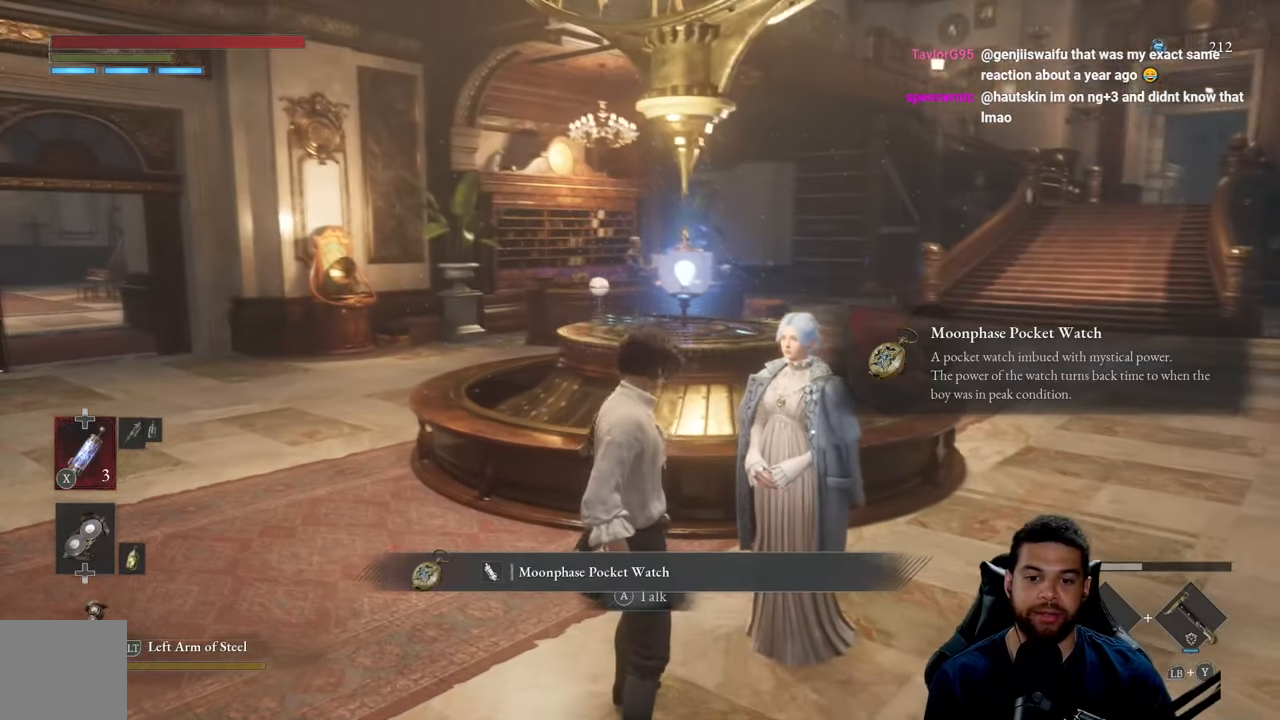
{"buttons": [], "left_stick": "left", "right_stick": "center", "events": [[183, "right_stick", "left"], [416, "right_stick", "center"], [466, "left_stick", "left"]]}
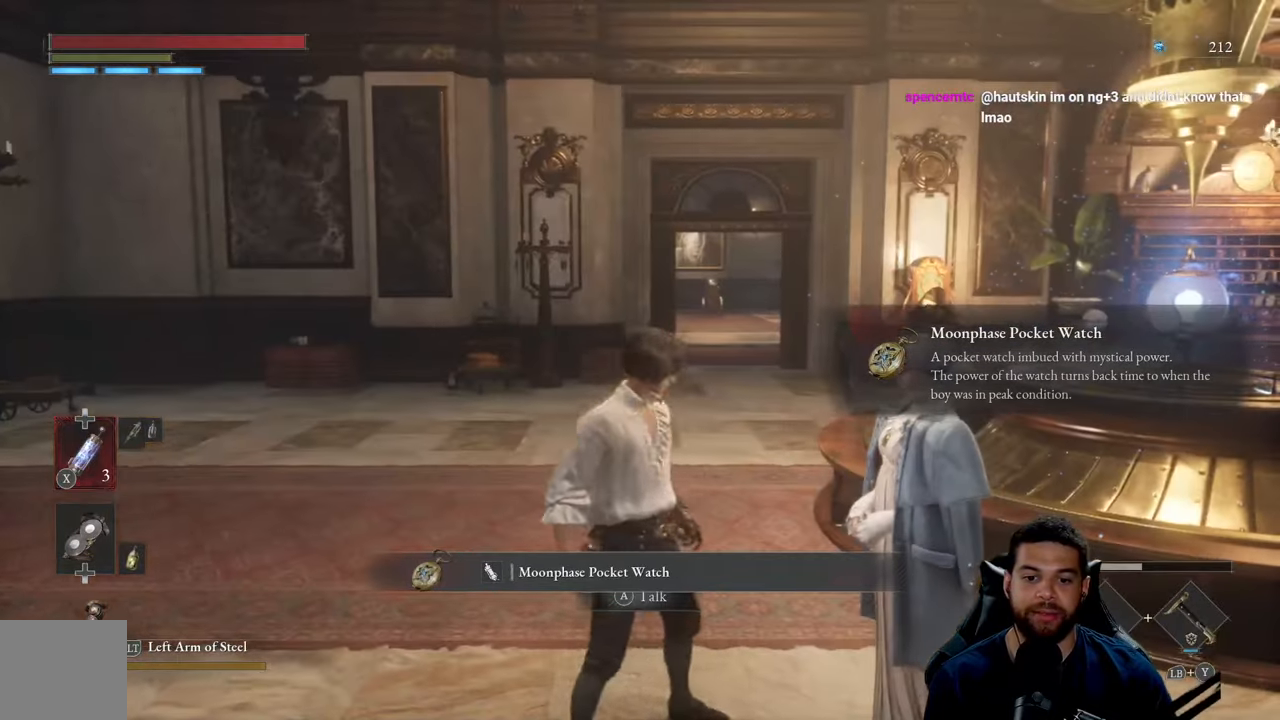
{"buttons": [], "left_stick": "up-left", "right_stick": "center", "events": [[166, "left_stick", "center"], [383, "left_stick", "up-left"]]}
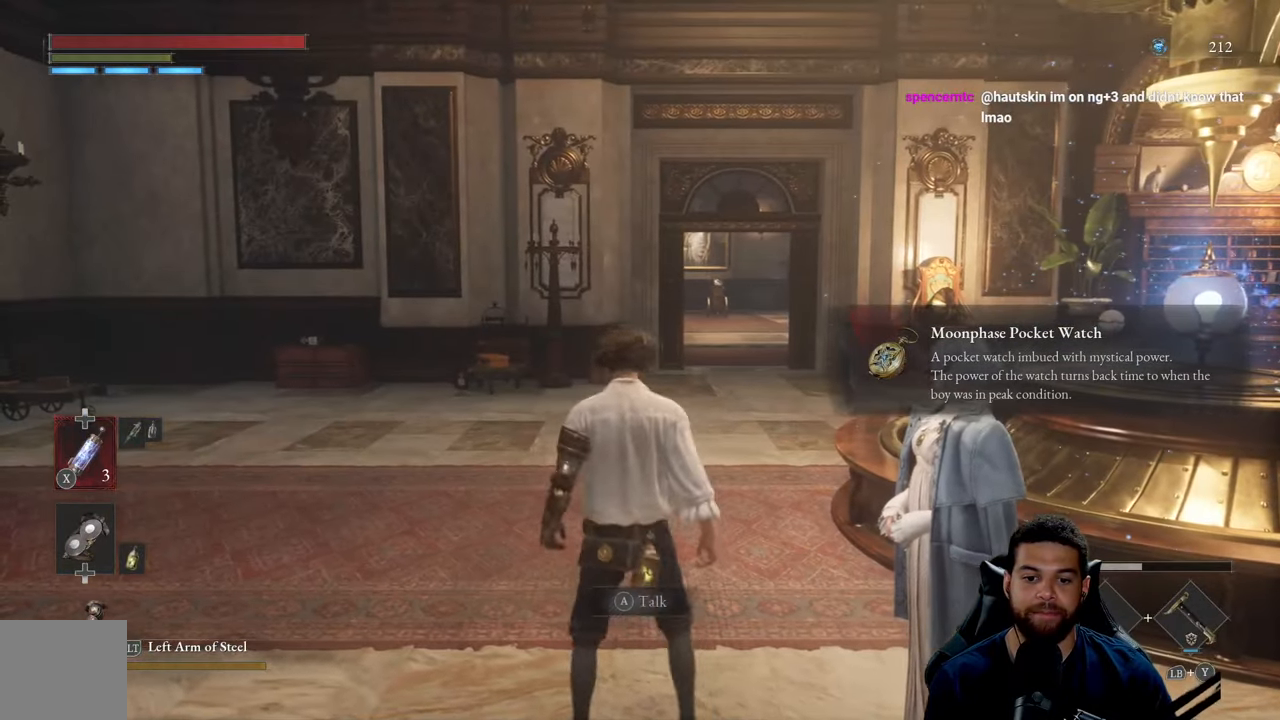
{"buttons": [], "left_stick": "down", "right_stick": "center", "events": [[100, "right_stick", "right"], [266, "right_stick", "center"], [483, "left_stick", "down"]]}
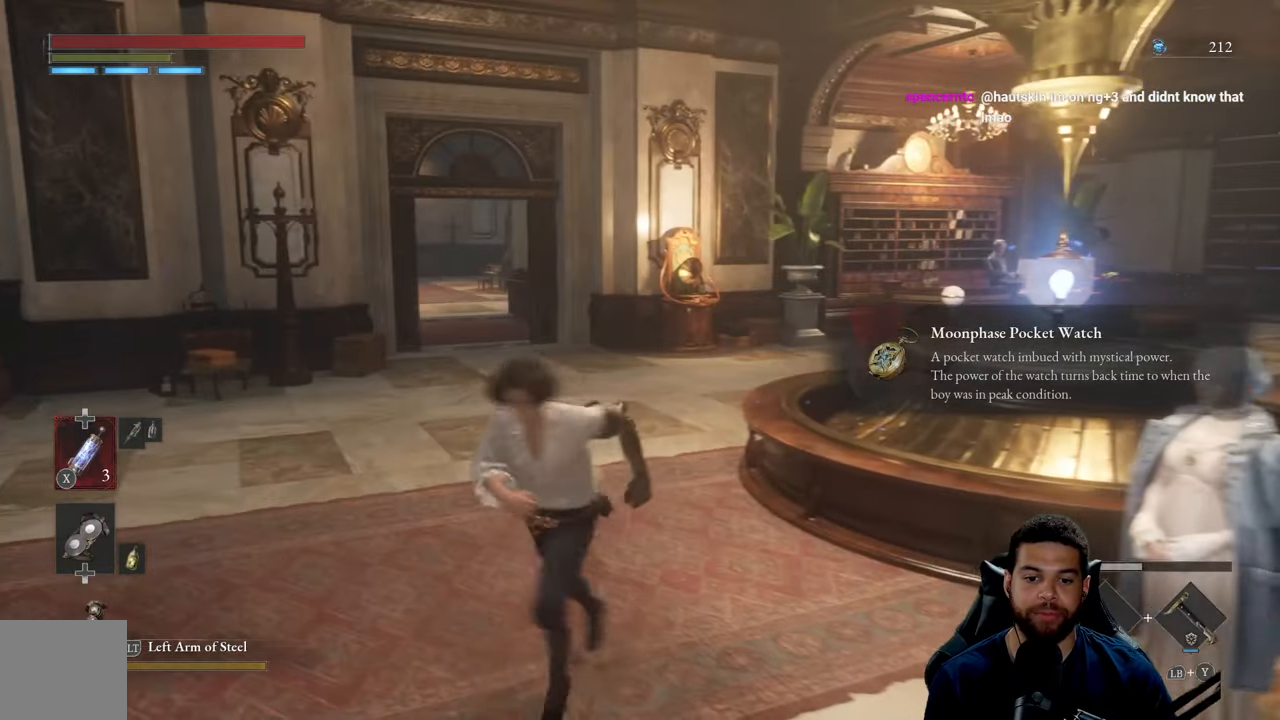
{"buttons": [], "left_stick": "center", "right_stick": "center", "events": [[33, "left_stick", "center"]]}
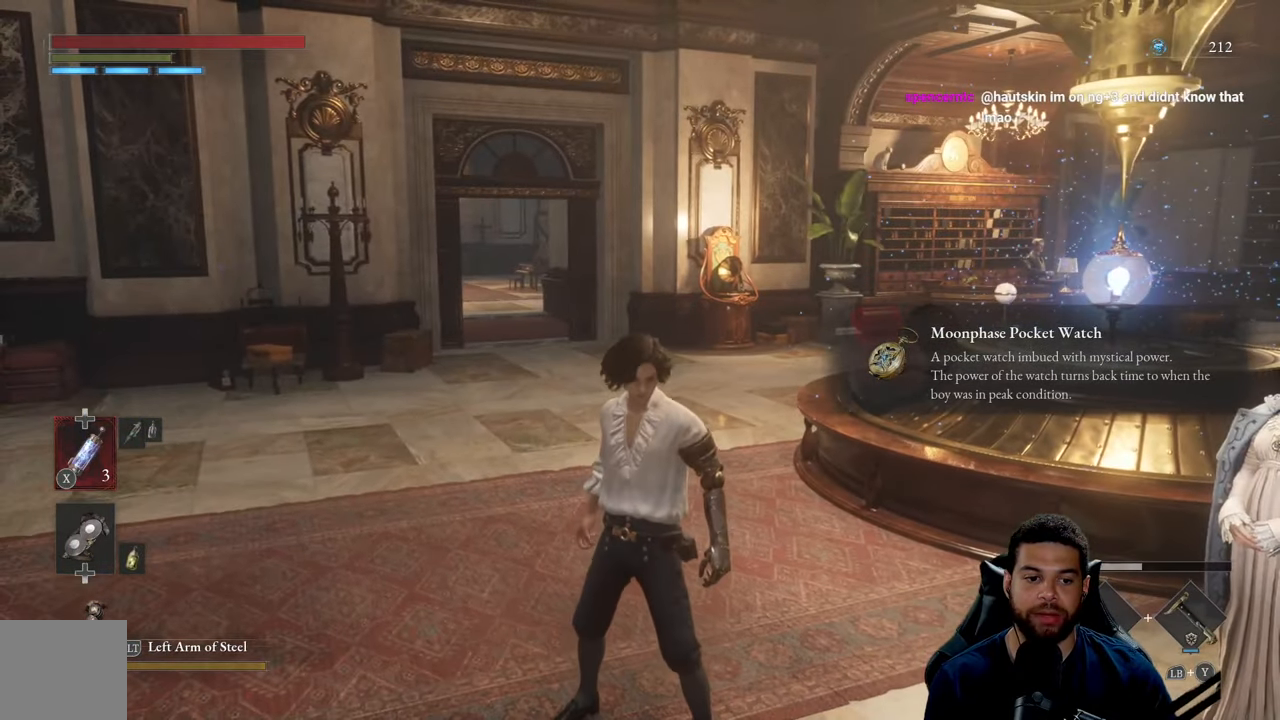
{"buttons": [], "left_stick": "center", "right_stick": "center", "events": [[166, "START", "down"], [350, "START", "up"]]}
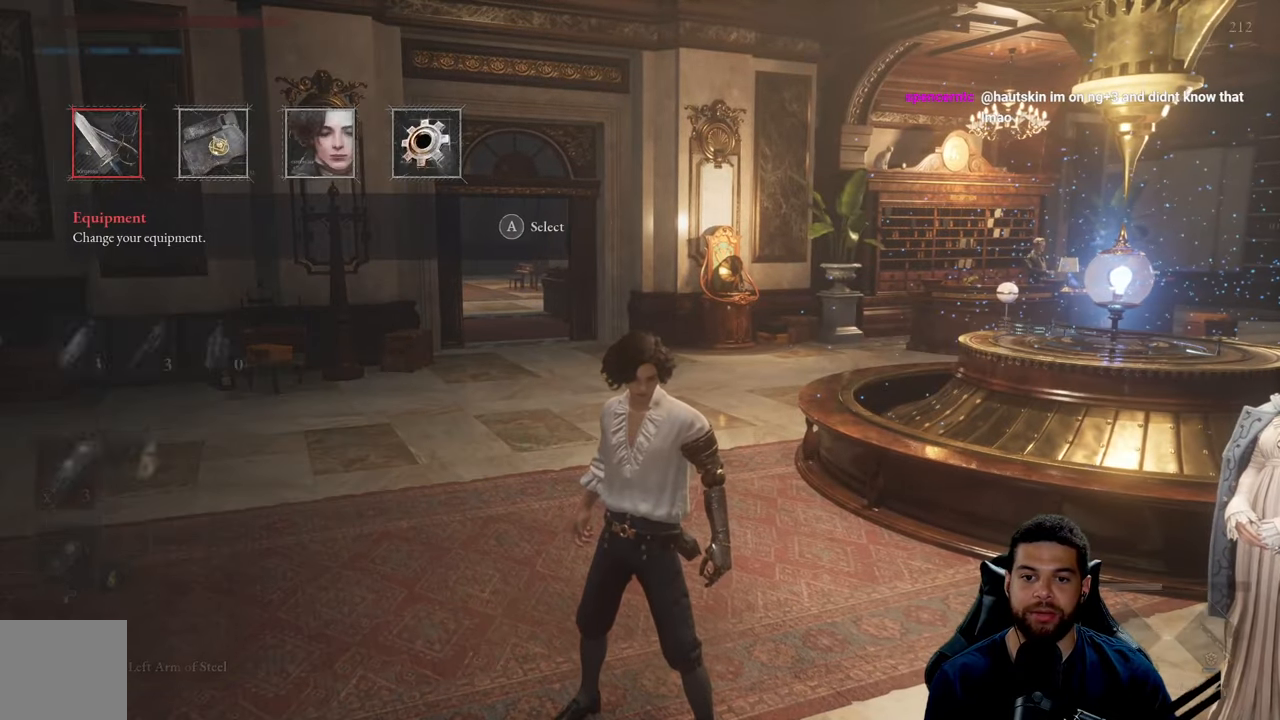
{"buttons": [], "left_stick": "center", "right_stick": "center", "events": []}
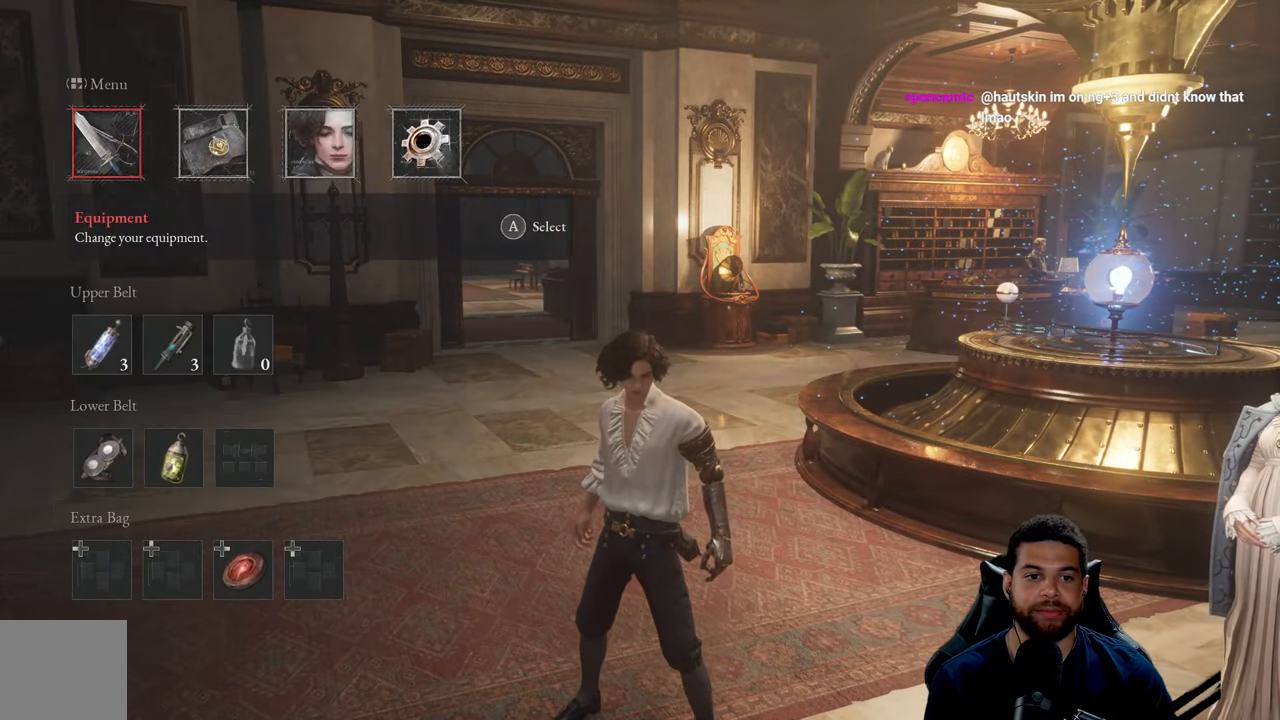
{"buttons": [], "left_stick": "center", "right_stick": "center", "events": [[350, "A", "down"], [450, "A", "up"]]}
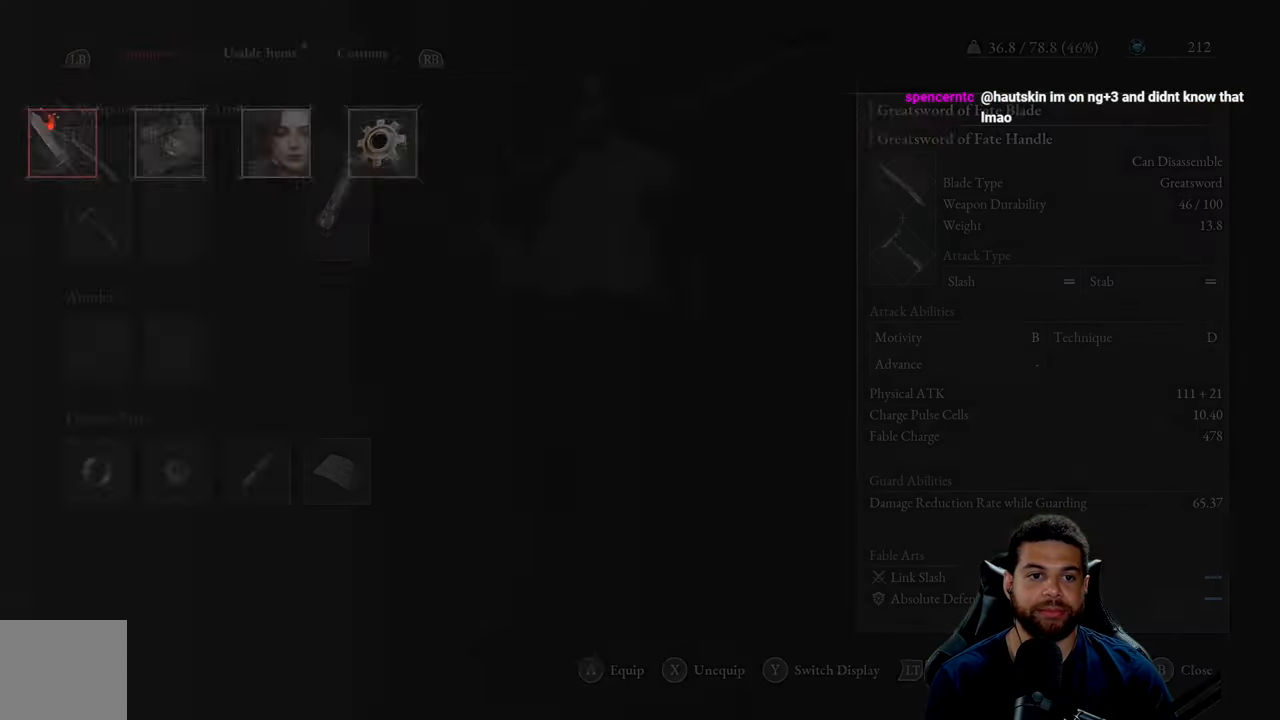
{"buttons": [], "left_stick": "center", "right_stick": "center", "events": []}
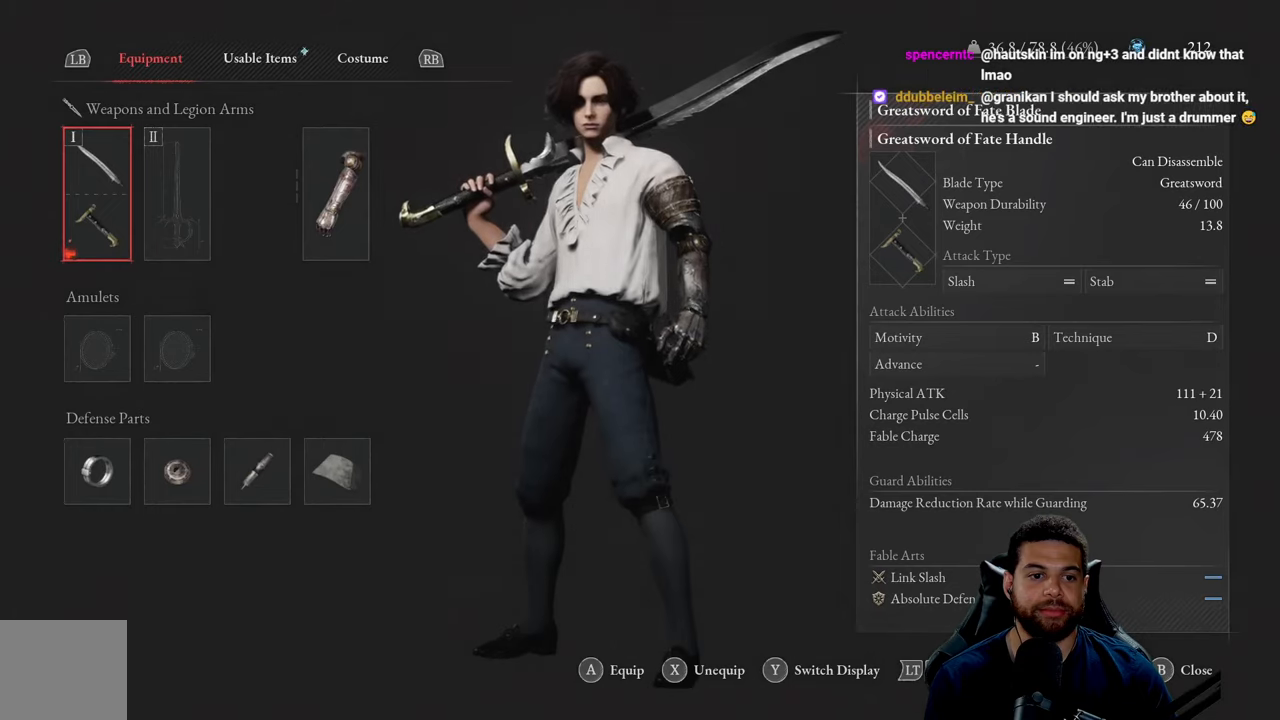
{"buttons": [], "left_stick": "center", "right_stick": "center", "events": []}
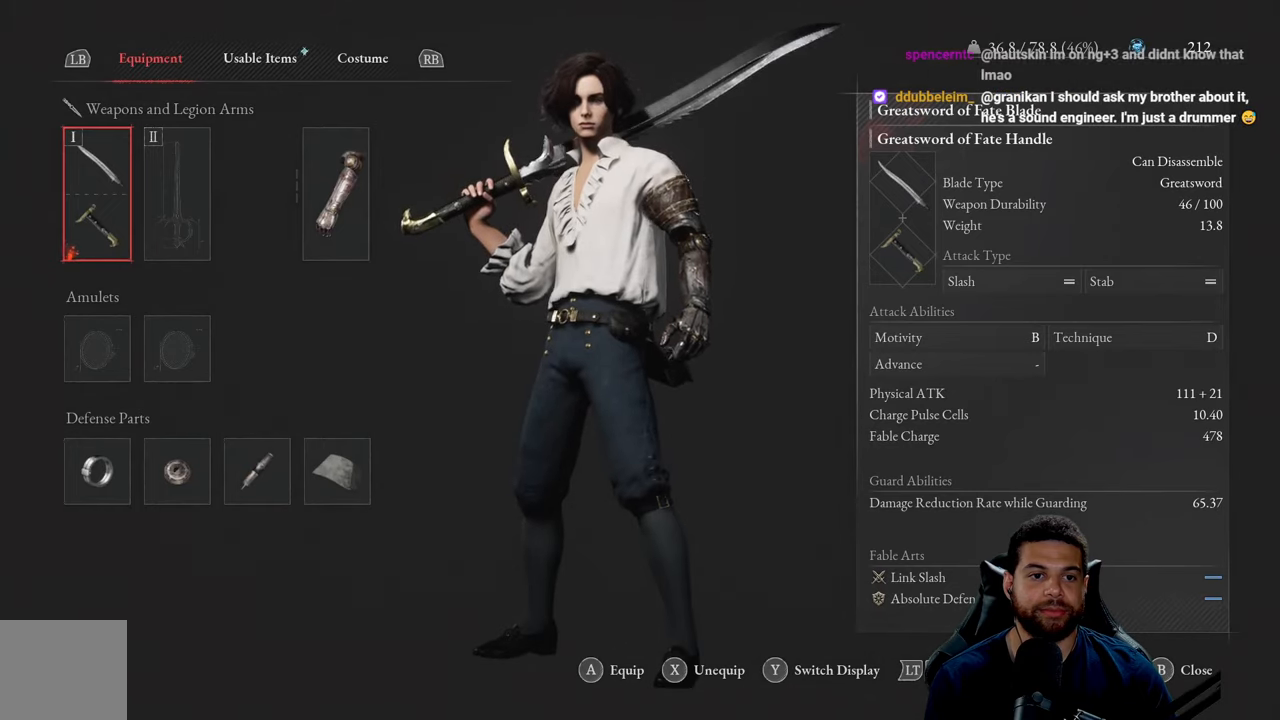
{"buttons": [], "left_stick": "center", "right_stick": "center", "events": [[50, "DPAD_RIGHT", "down"], [200, "DPAD_RIGHT", "up"]]}
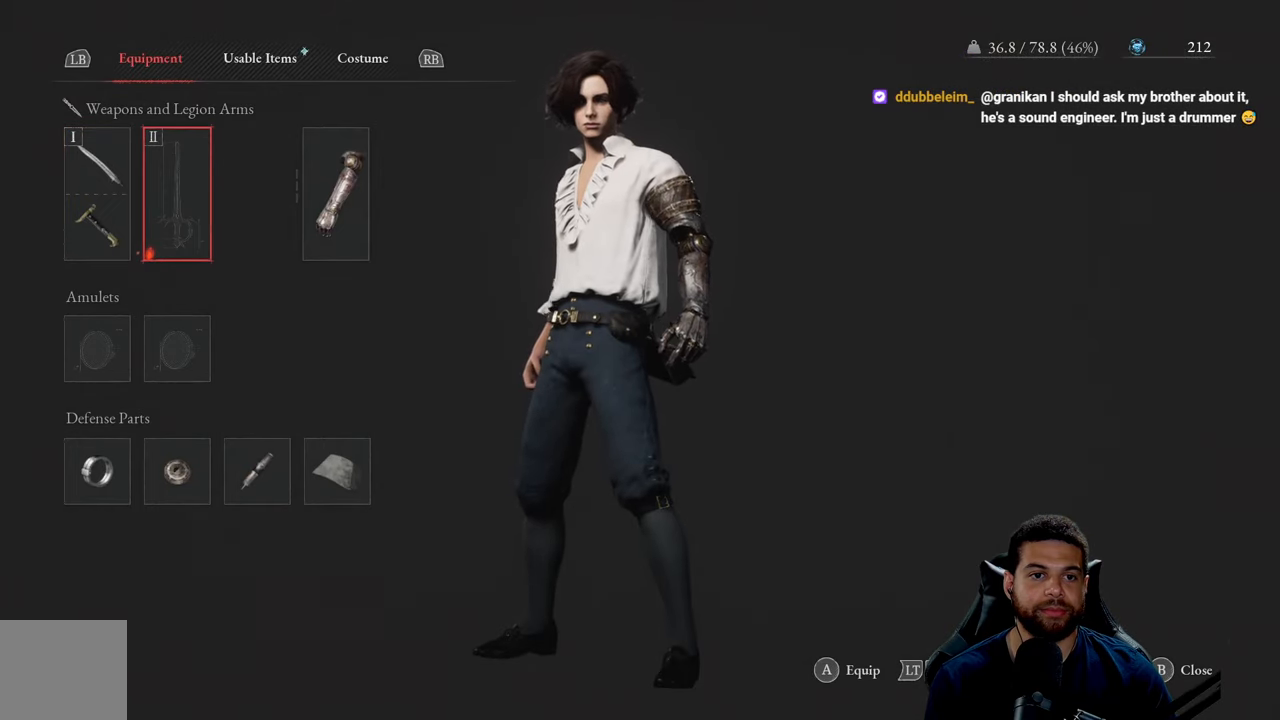
{"buttons": [], "left_stick": "center", "right_stick": "center", "events": [[117, "R1", "down"], [250, "R1", "up"]]}